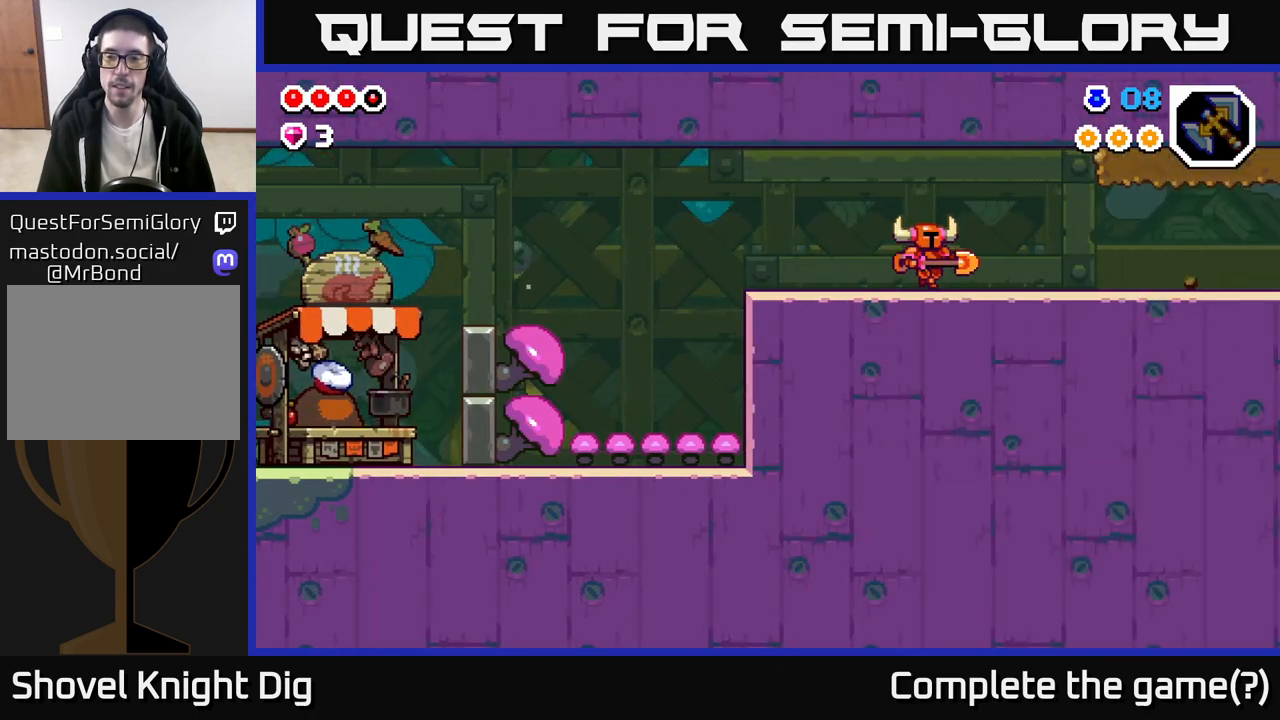
Gameplay with a controller (Xbox layout); each line is a JSON object with the inputs held at the frame after it. "events" lists button and stick changes between this image and that frame as [ms after this image, input, new state], when the widget could be followed in between.
{"buttons": [], "left_stick": "right", "right_stick": "center", "events": []}
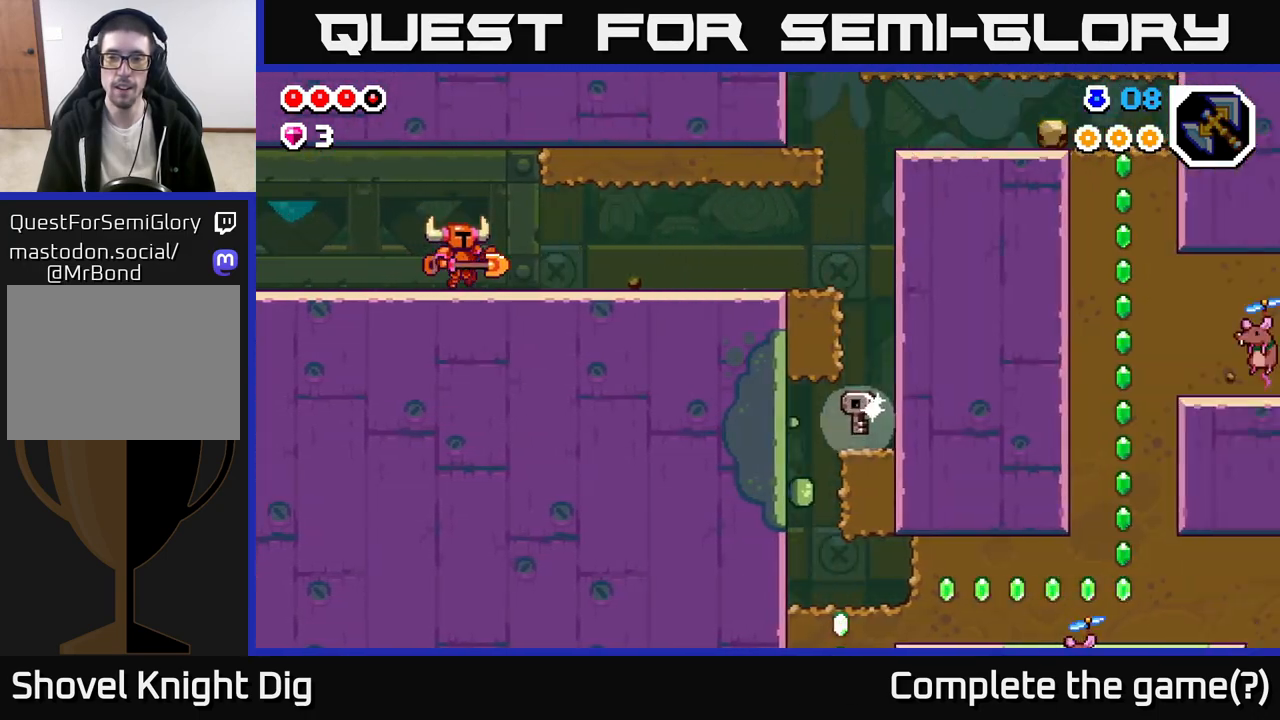
{"buttons": [], "left_stick": "right", "right_stick": "center", "events": []}
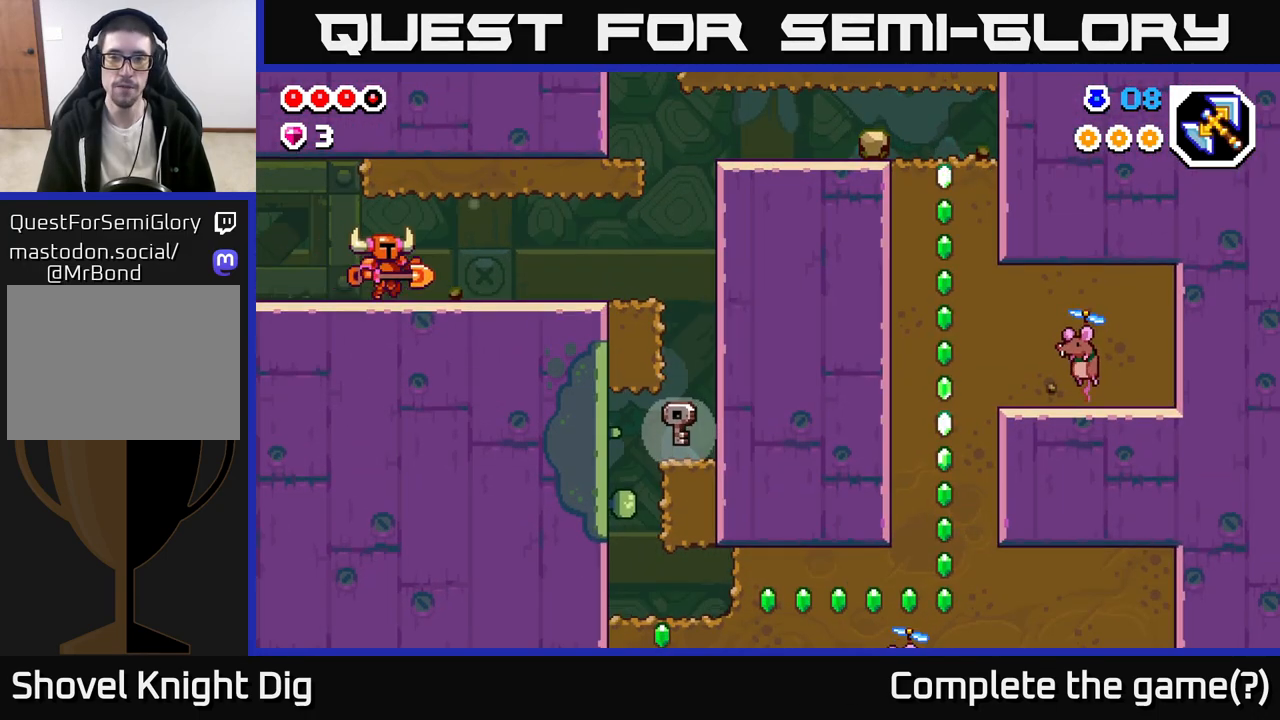
{"buttons": [], "left_stick": "right", "right_stick": "center", "events": []}
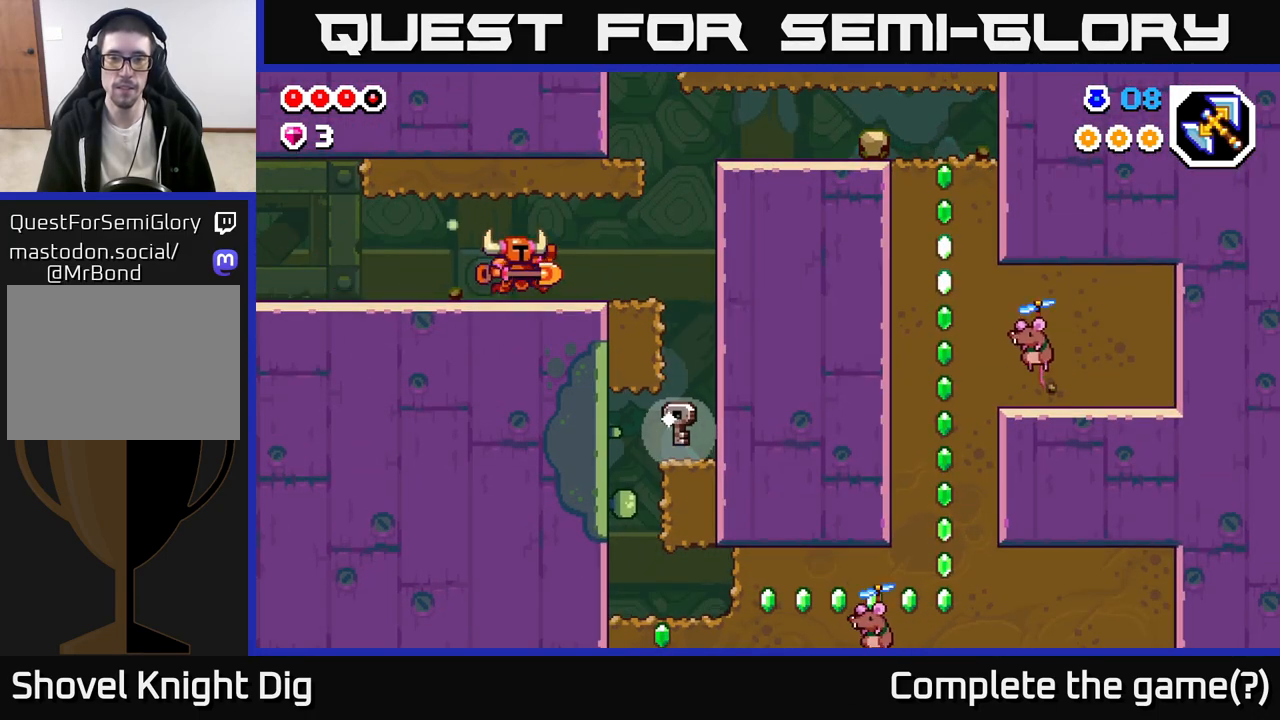
{"buttons": [], "left_stick": "right", "right_stick": "center", "events": []}
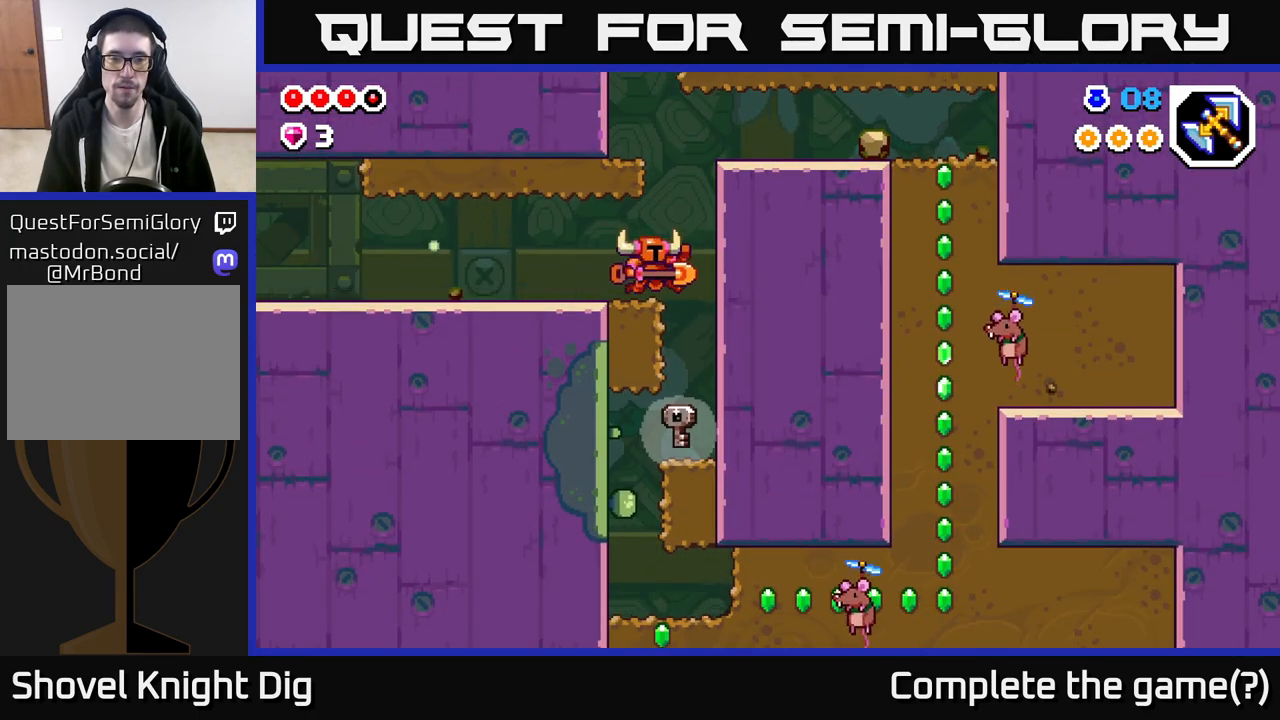
{"buttons": [], "left_stick": "center", "right_stick": "center", "events": [[317, "left_stick", "center"]]}
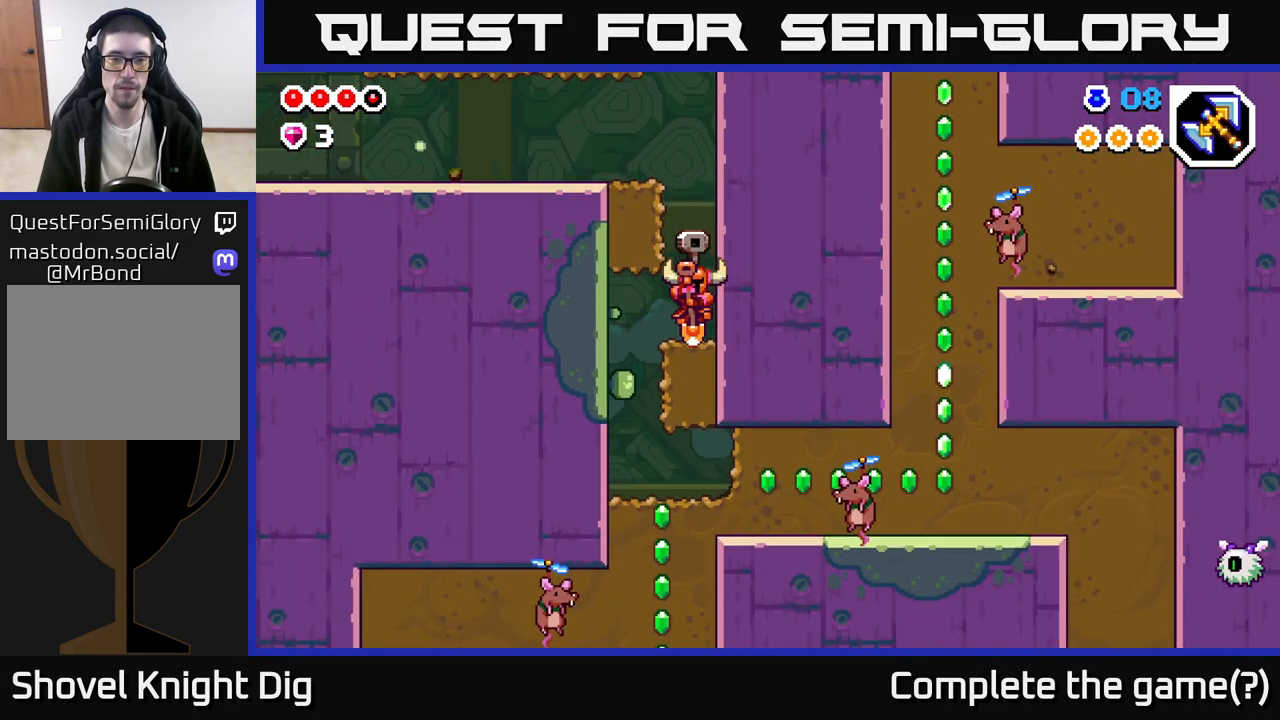
{"buttons": ["A"], "left_stick": "left", "right_stick": "center", "events": [[83, "A", "down"], [283, "left_stick", "left"]]}
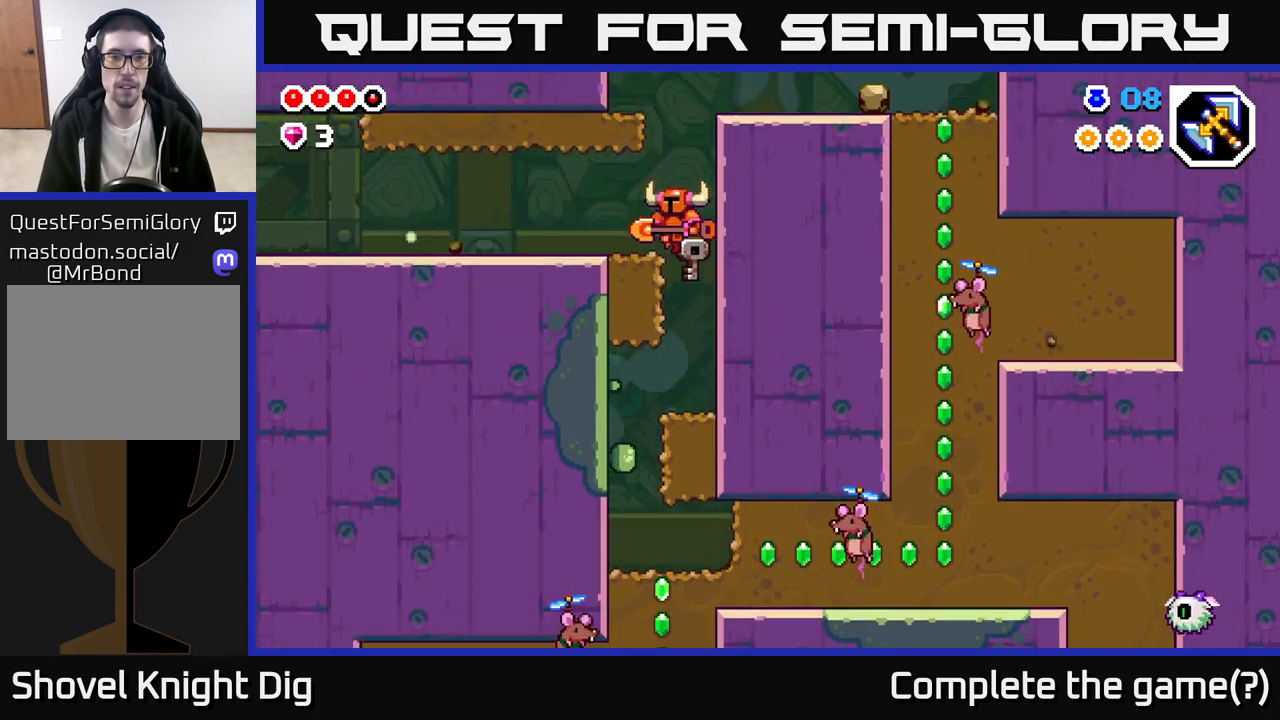
{"buttons": ["A"], "left_stick": "right", "right_stick": "center", "events": [[33, "A", "up"], [100, "left_stick", "right"], [217, "A", "down"]]}
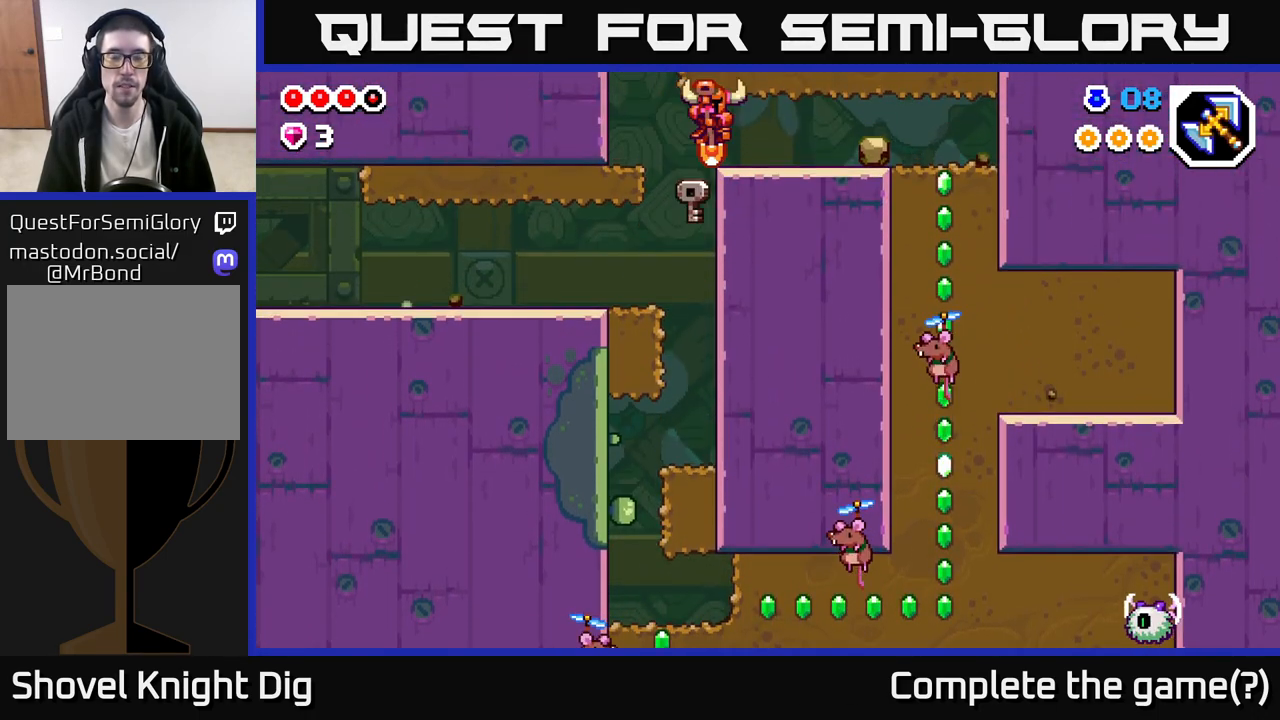
{"buttons": [], "left_stick": "right", "right_stick": "center", "events": [[67, "A", "up"]]}
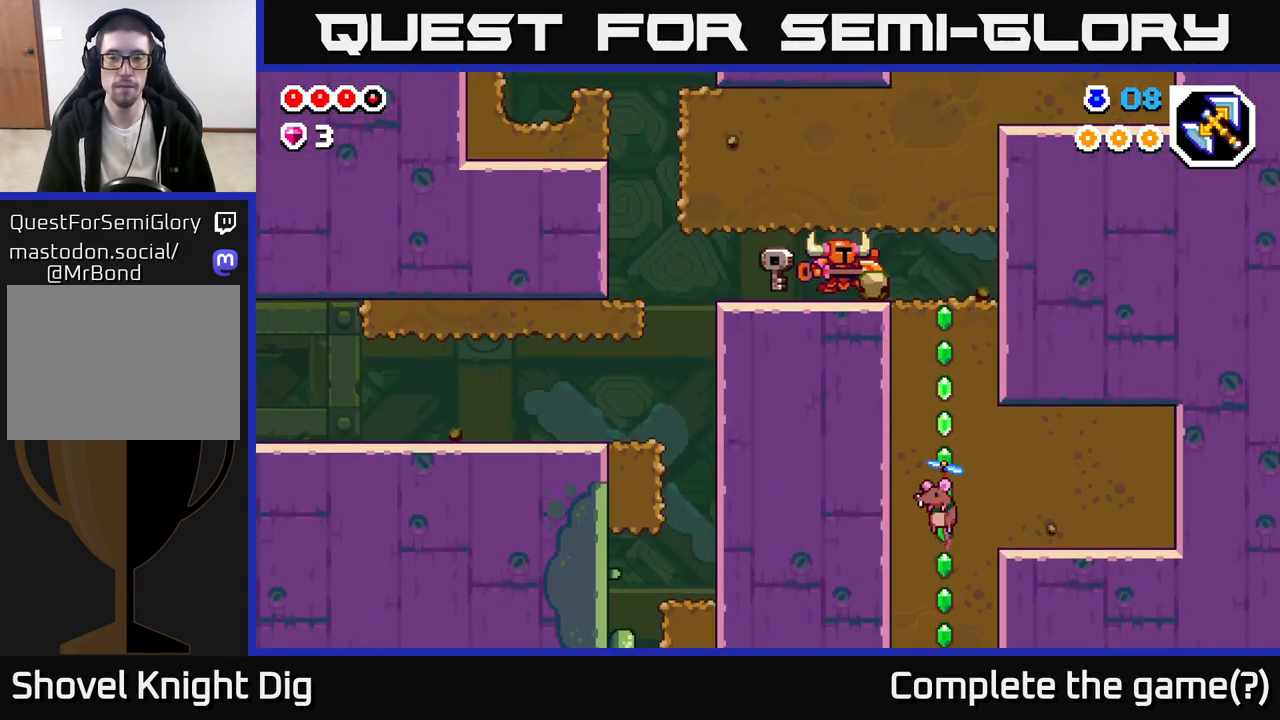
{"buttons": [], "left_stick": "down", "right_stick": "center", "events": [[267, "left_stick", "down"], [350, "X", "down"], [450, "X", "up"]]}
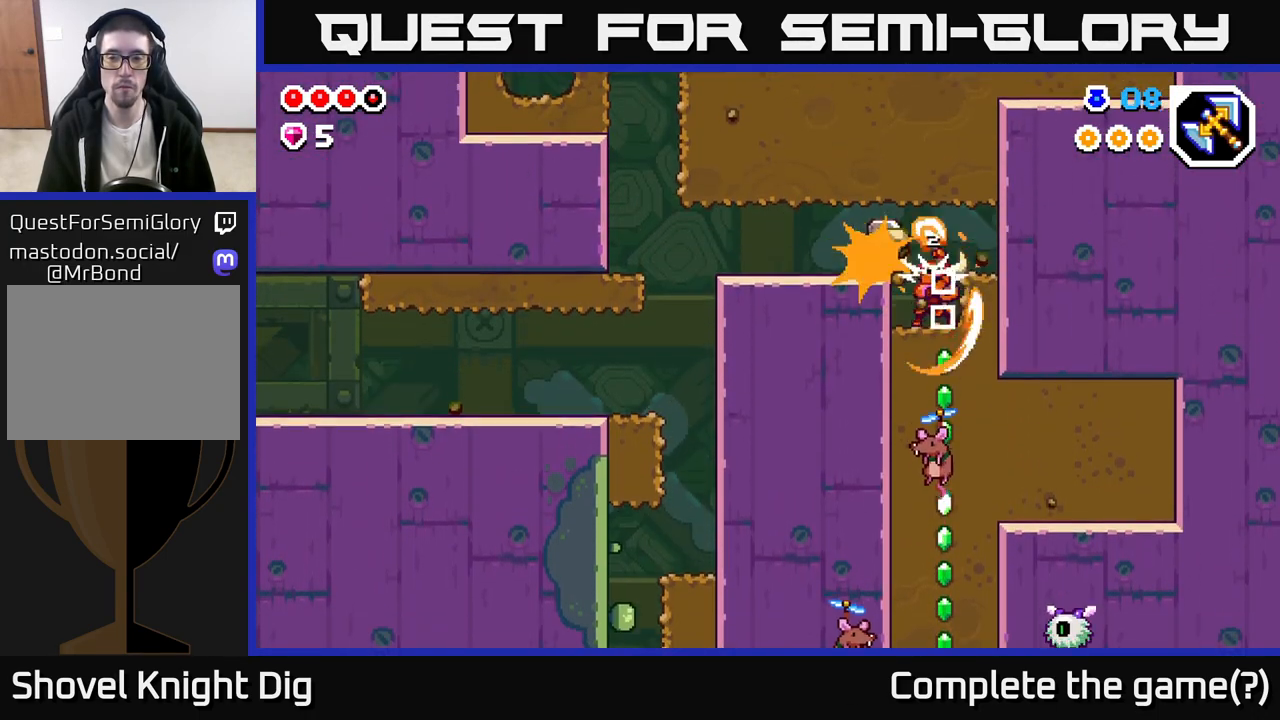
{"buttons": ["X"], "left_stick": "down", "right_stick": "center", "events": [[33, "X", "down"], [167, "X", "up"], [233, "X", "down"], [333, "X", "up"], [400, "X", "down"]]}
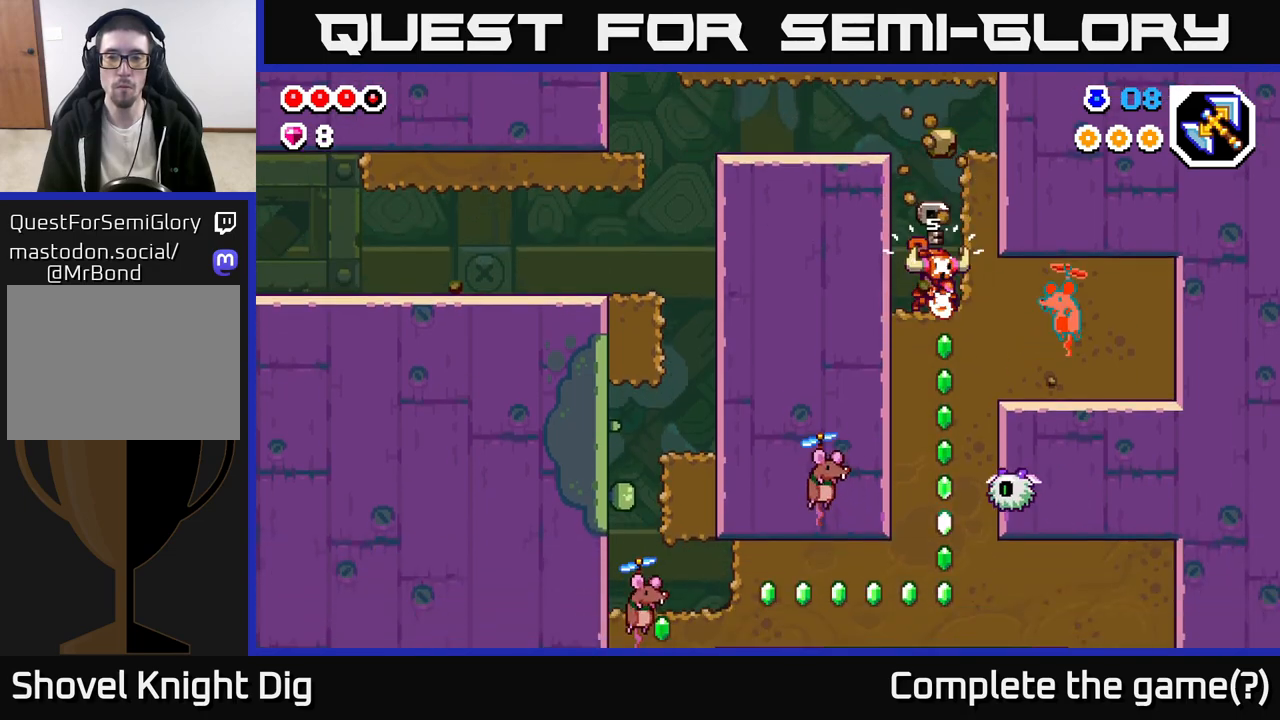
{"buttons": ["X"], "left_stick": "down", "right_stick": "center", "events": [[17, "X", "up"], [100, "X", "down"], [217, "X", "up"], [300, "X", "down"], [417, "X", "up"], [500, "X", "down"]]}
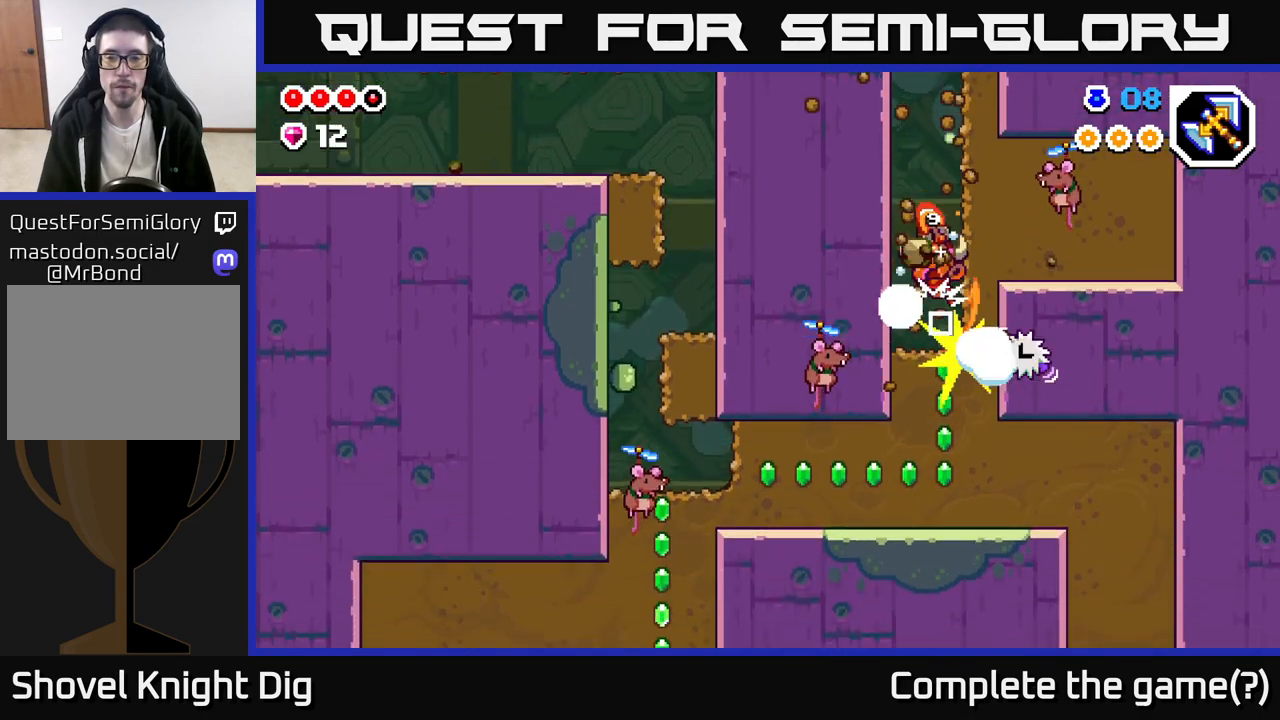
{"buttons": ["X"], "left_stick": "down", "right_stick": "center", "events": [[117, "X", "up"], [183, "X", "down"], [317, "X", "up"], [400, "X", "down"]]}
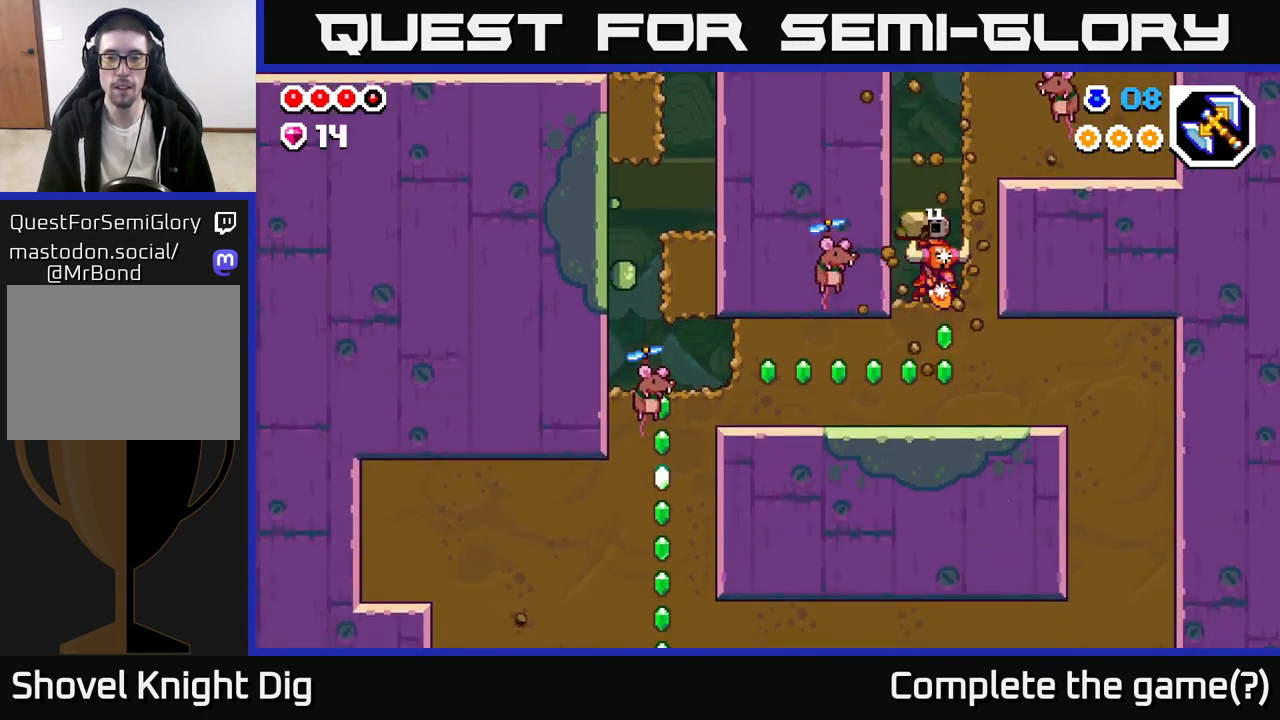
{"buttons": [], "left_stick": "left", "right_stick": "center", "events": [[17, "X", "up"], [100, "X", "down"], [250, "X", "up"], [300, "left_stick", "left"], [350, "X", "down"], [467, "X", "up"]]}
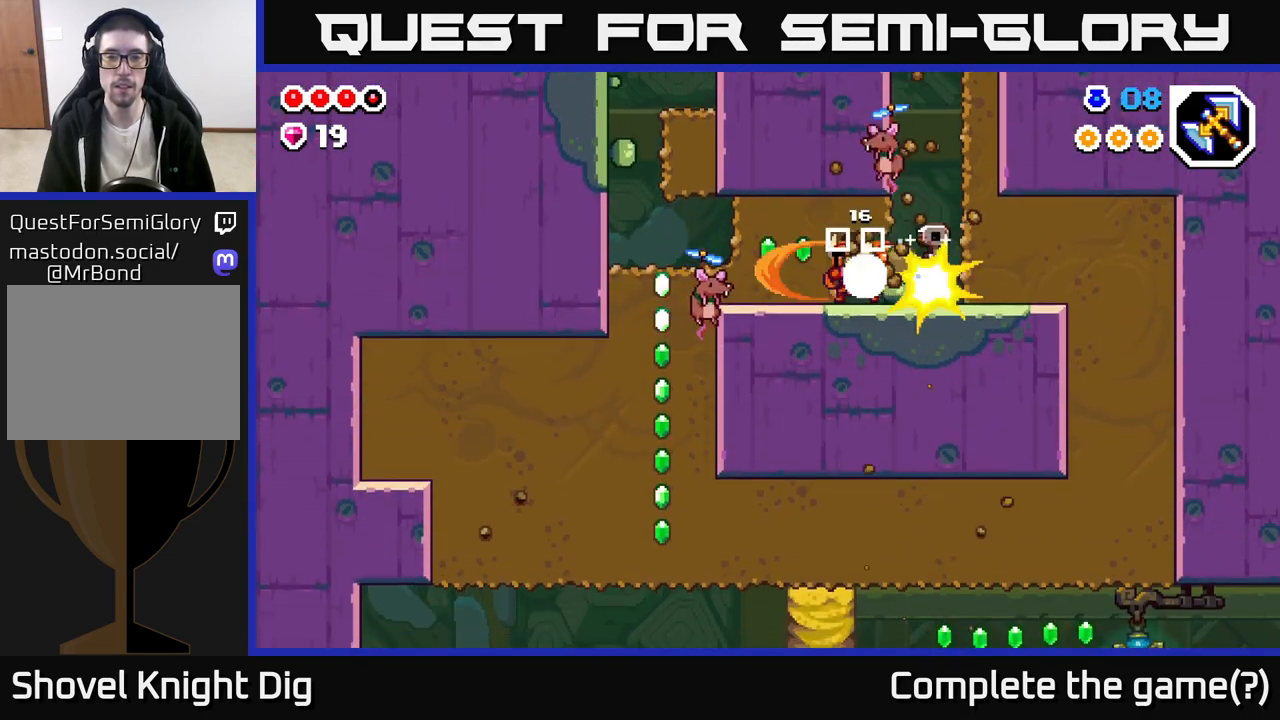
{"buttons": ["X"], "left_stick": "left", "right_stick": "center", "events": [[67, "X", "down"], [183, "X", "up"], [267, "X", "down"], [383, "X", "up"], [483, "X", "down"]]}
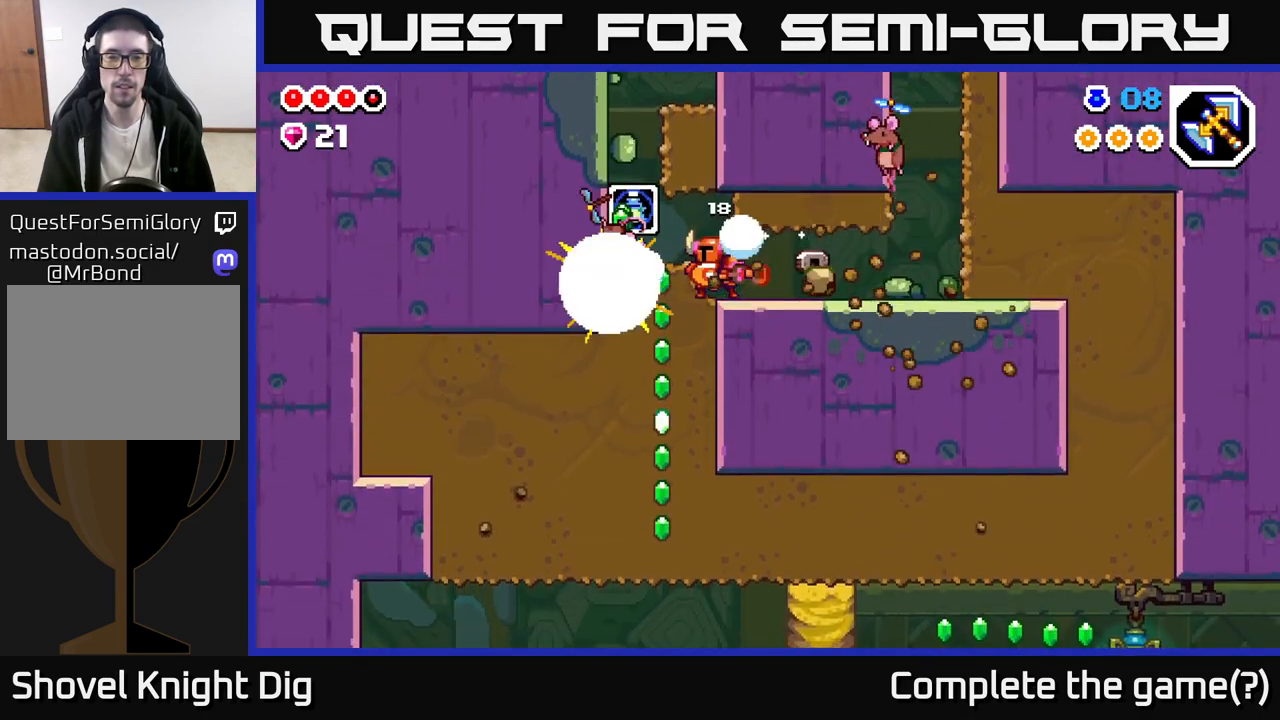
{"buttons": [], "left_stick": "down", "right_stick": "center", "events": [[117, "X", "up"], [200, "X", "down"], [267, "X", "up"], [317, "left_stick", "down"]]}
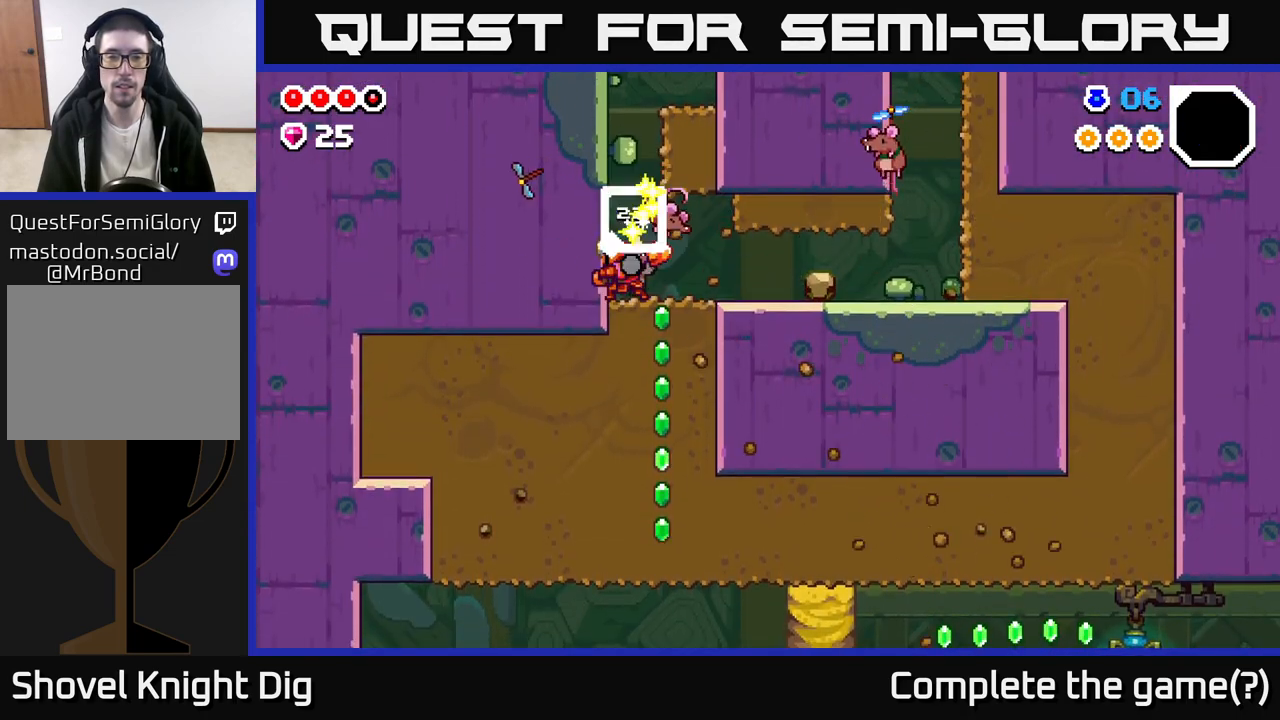
{"buttons": ["X"], "left_stick": "down", "right_stick": "center", "events": [[50, "left_stick", "right"], [217, "left_stick", "center"], [367, "left_stick", "down"], [450, "X", "down"]]}
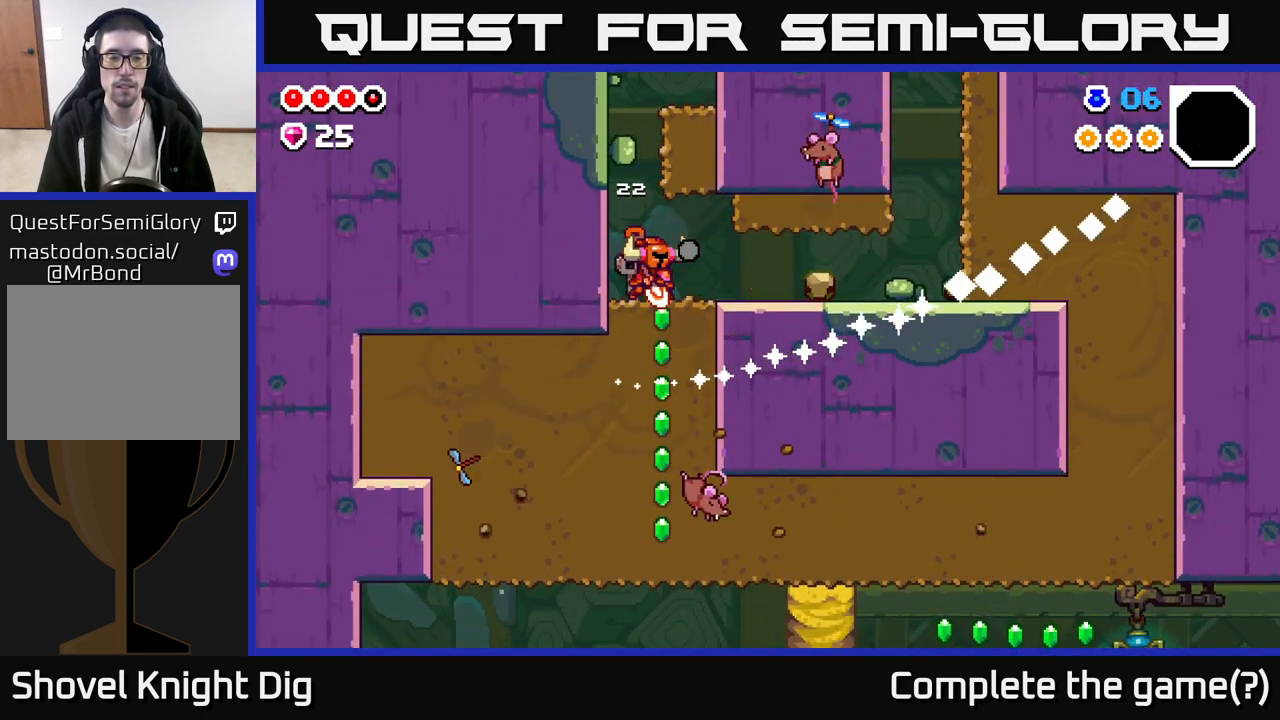
{"buttons": [], "left_stick": "center", "right_stick": "center", "events": [[100, "X", "up"], [383, "left_stick", "center"]]}
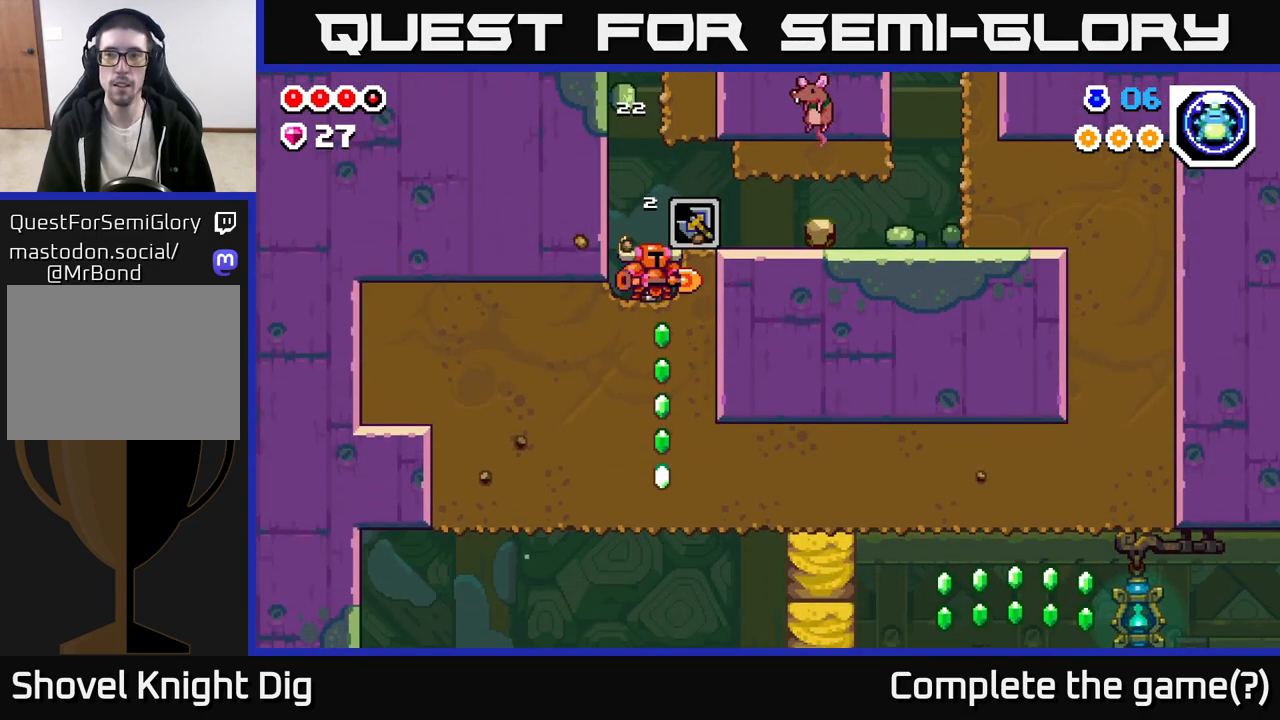
{"buttons": [], "left_stick": "center", "right_stick": "center", "events": []}
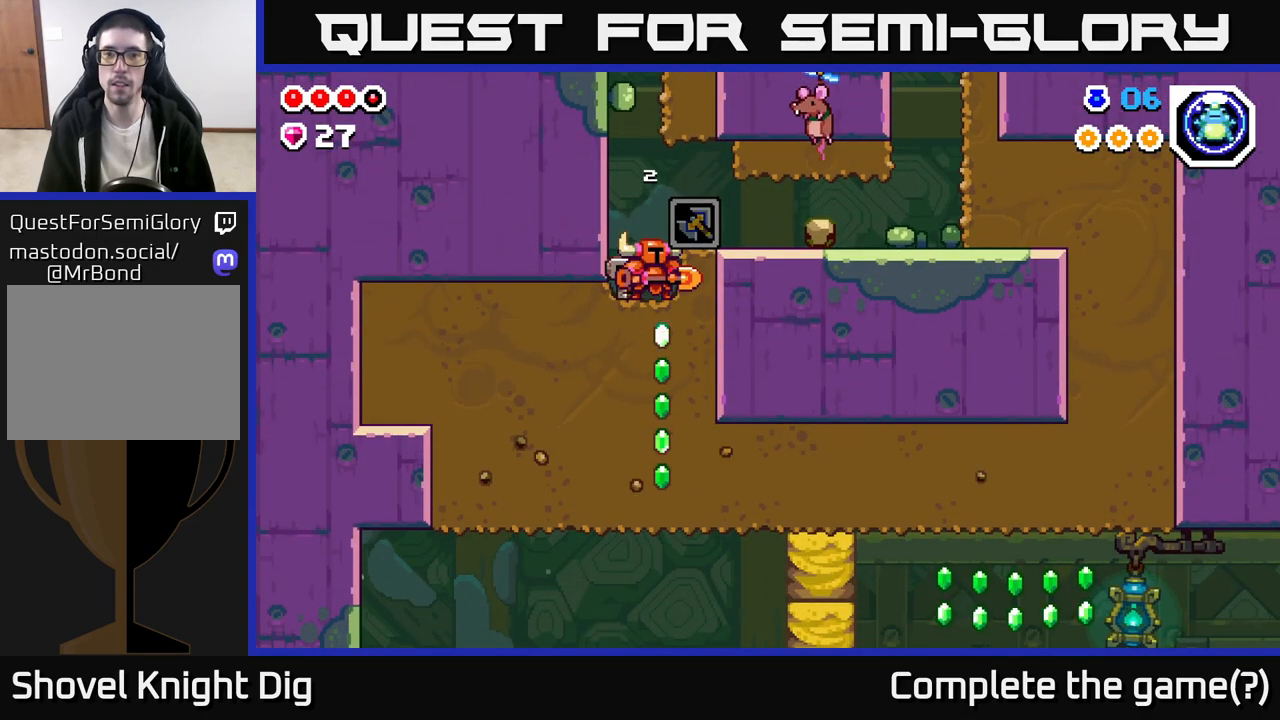
{"buttons": ["X"], "left_stick": "down", "right_stick": "center", "events": [[367, "left_stick", "down"], [467, "X", "down"]]}
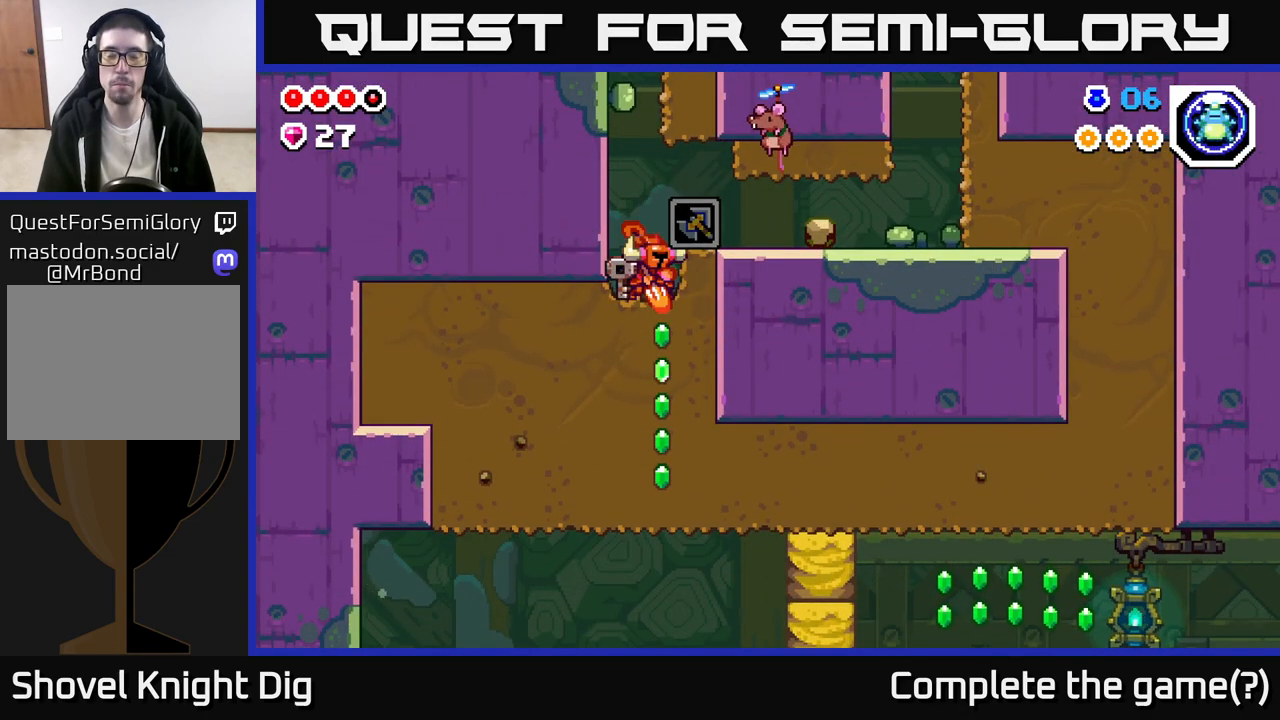
{"buttons": [], "left_stick": "down", "right_stick": "center", "events": [[67, "X", "up"], [150, "X", "down"], [233, "X", "up"], [333, "X", "down"], [433, "X", "up"]]}
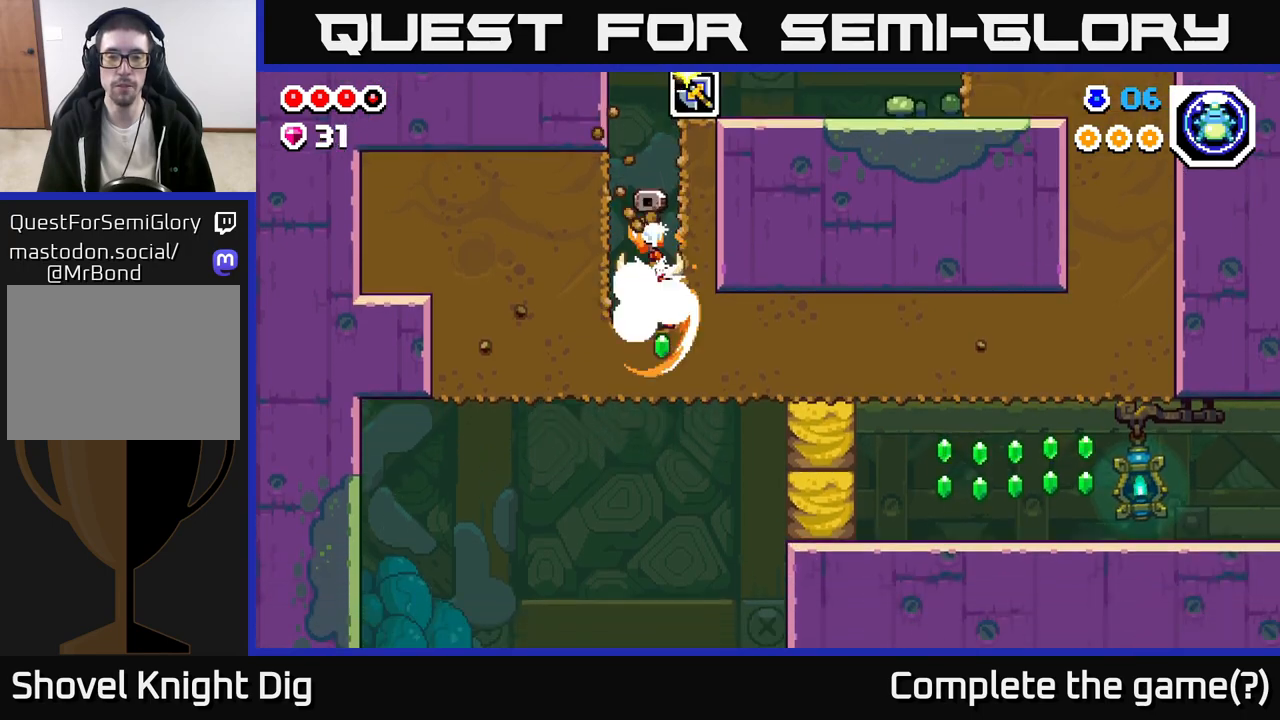
{"buttons": [], "left_stick": "right", "right_stick": "center", "events": [[17, "X", "down"], [150, "X", "up"], [150, "left_stick", "right"]]}
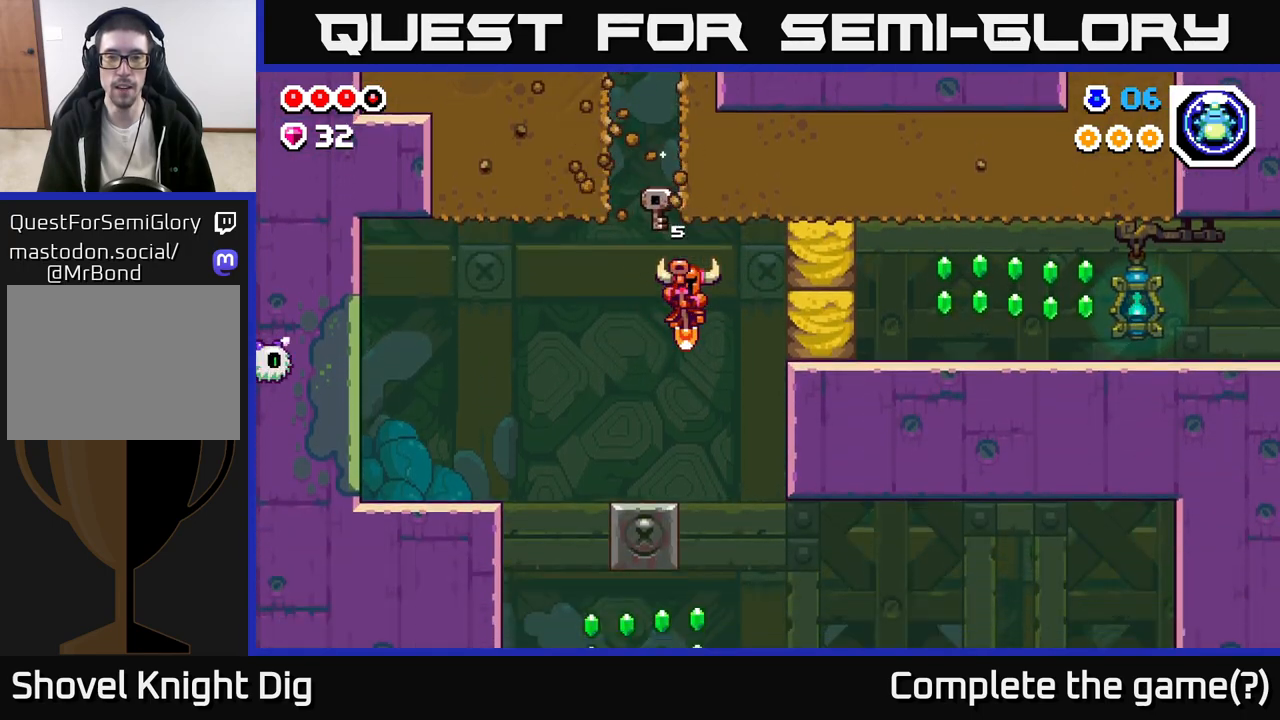
{"buttons": ["A"], "left_stick": "left", "right_stick": "center", "events": [[117, "A", "down"], [150, "left_stick", "up-left"], [200, "left_stick", "left"], [317, "A", "up"], [350, "A", "down"]]}
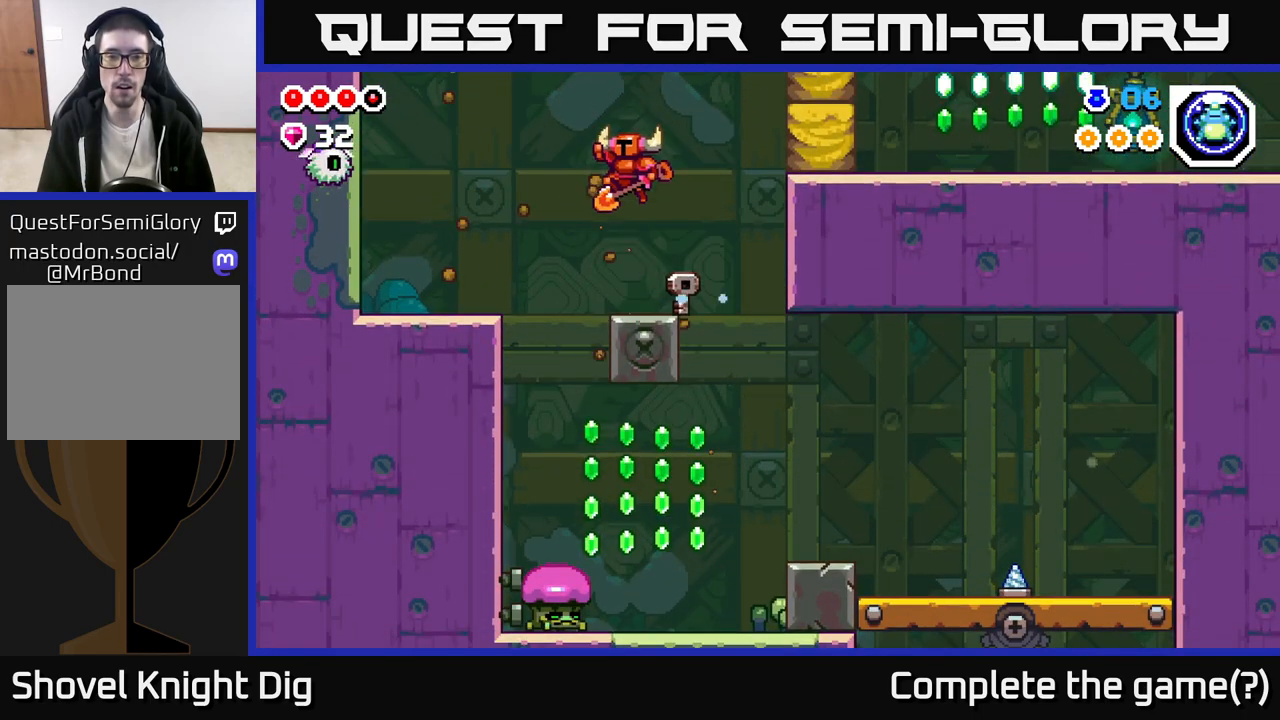
{"buttons": [], "left_stick": "center", "right_stick": "center", "events": [[67, "A", "up"], [117, "A", "down"], [117, "left_stick", "right"], [183, "A", "up"], [283, "left_stick", "left"], [383, "left_stick", "center"]]}
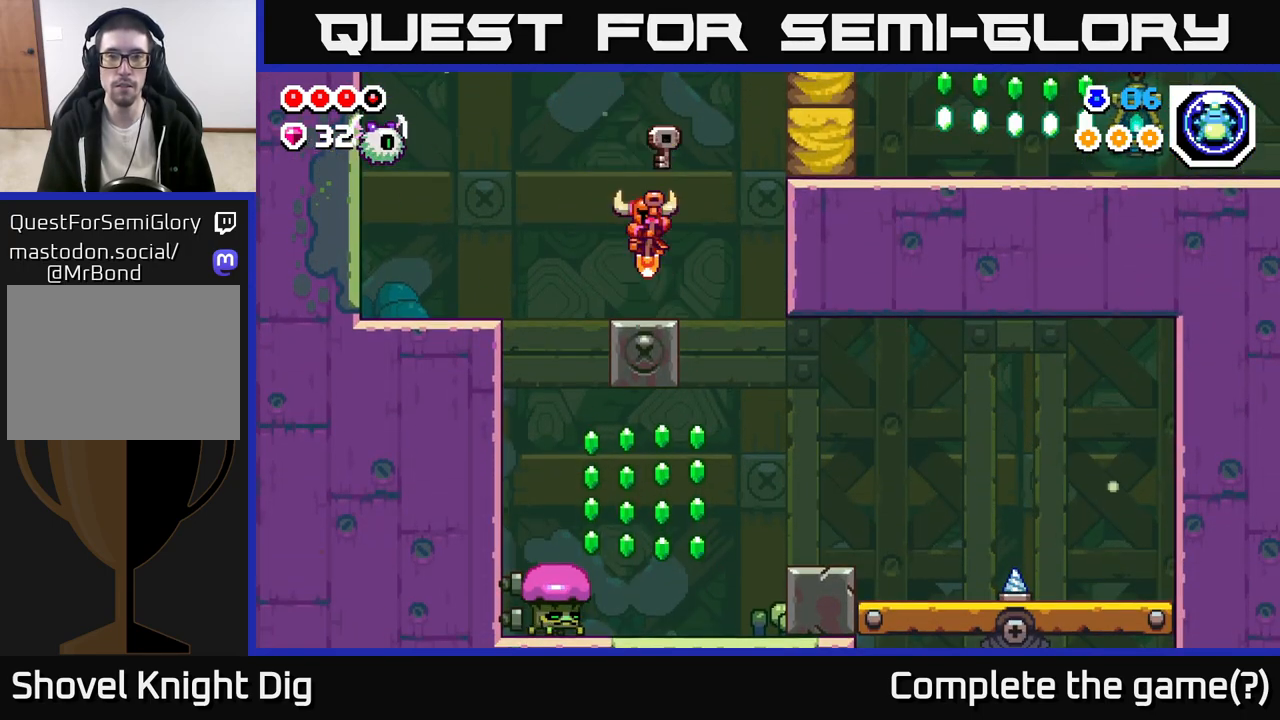
{"buttons": ["X"], "left_stick": "right", "right_stick": "center", "events": [[33, "left_stick", "right"], [167, "A", "down"], [433, "X", "down"], [500, "A", "up"]]}
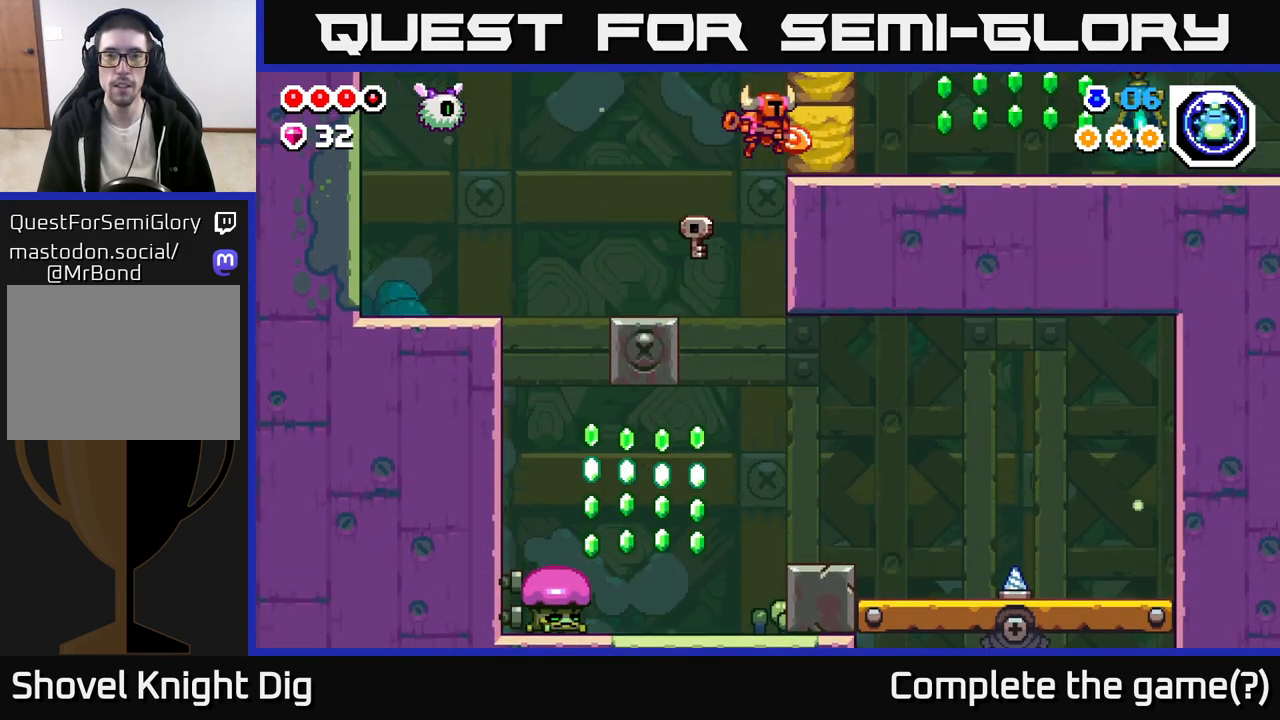
{"buttons": [], "left_stick": "right", "right_stick": "center", "events": [[50, "X", "up"]]}
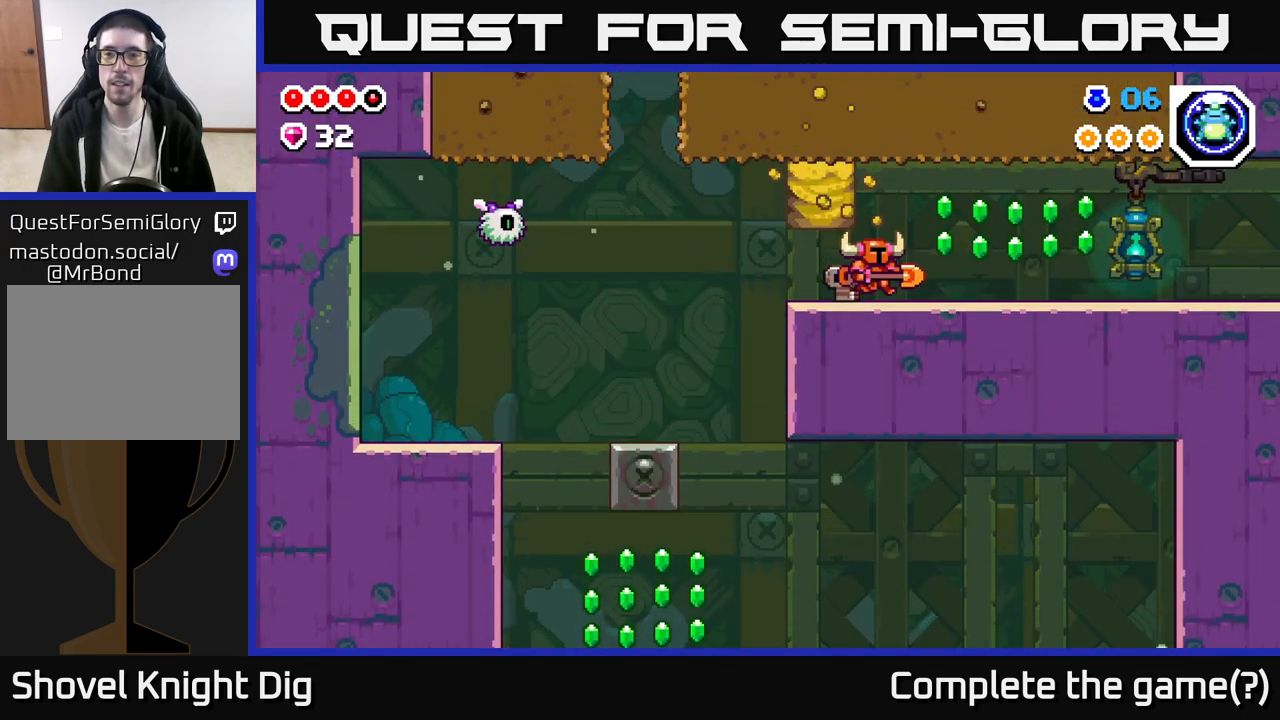
{"buttons": [], "left_stick": "right", "right_stick": "center", "events": [[67, "A", "down"], [150, "A", "up"]]}
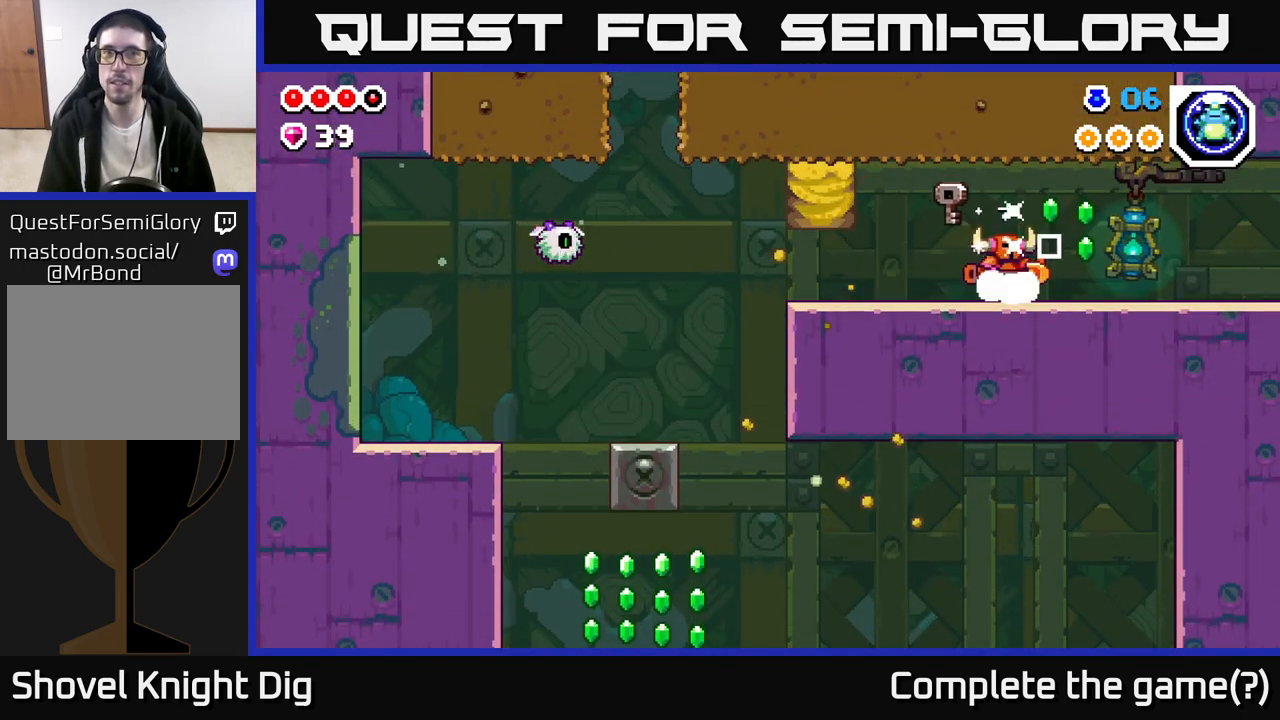
{"buttons": [], "left_stick": "right", "right_stick": "center", "events": [[67, "A", "down"], [167, "A", "up"]]}
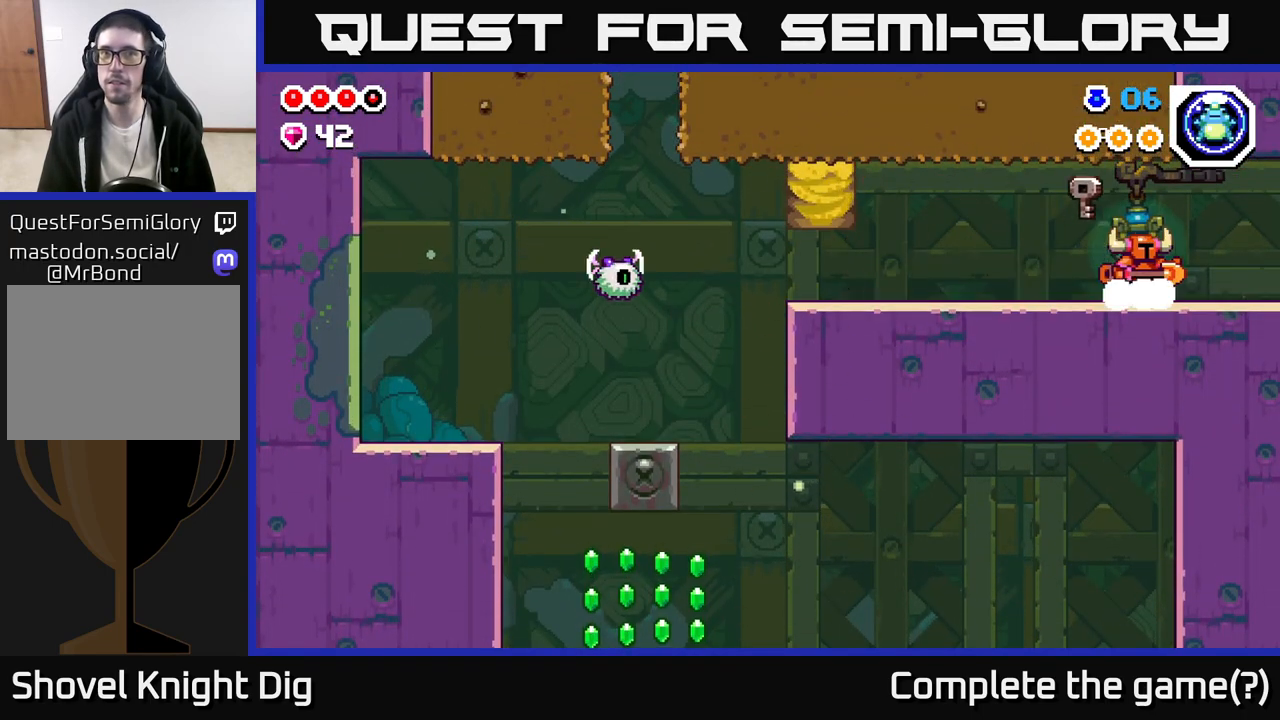
{"buttons": [], "left_stick": "right", "right_stick": "center", "events": [[200, "A", "down"], [267, "A", "up"]]}
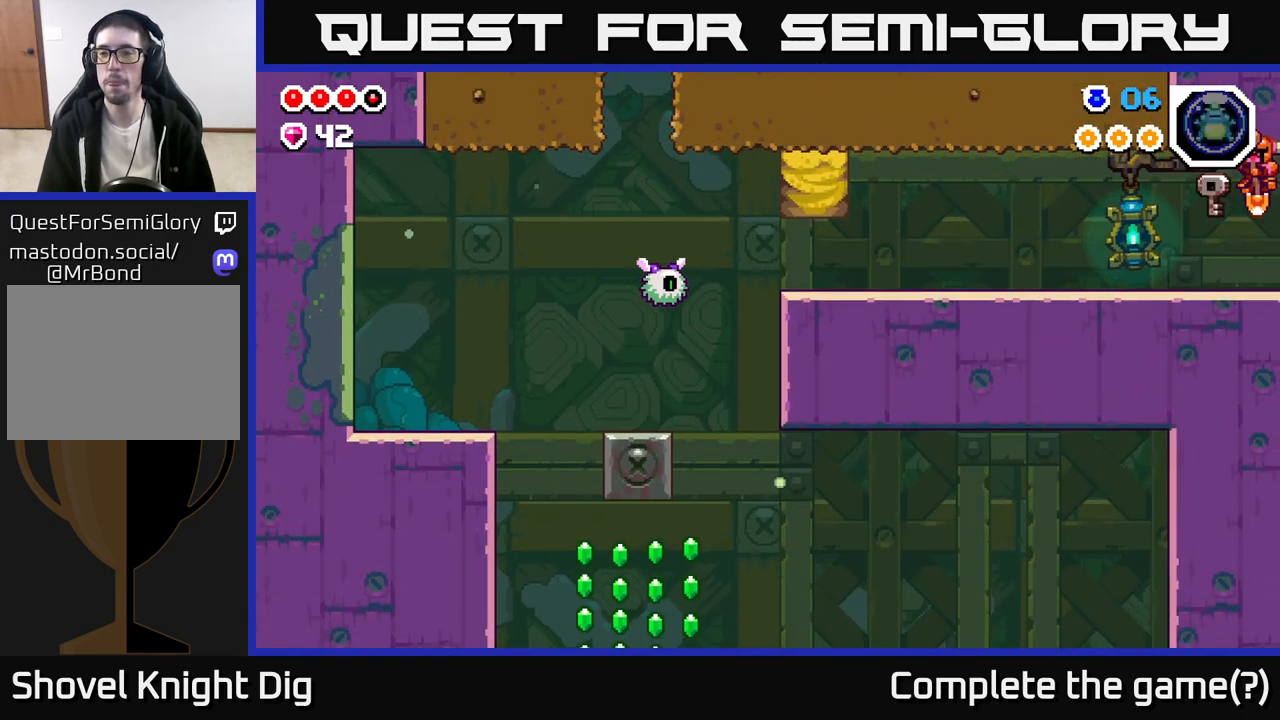
{"buttons": [], "left_stick": "center", "right_stick": "center", "events": [[400, "left_stick", "center"]]}
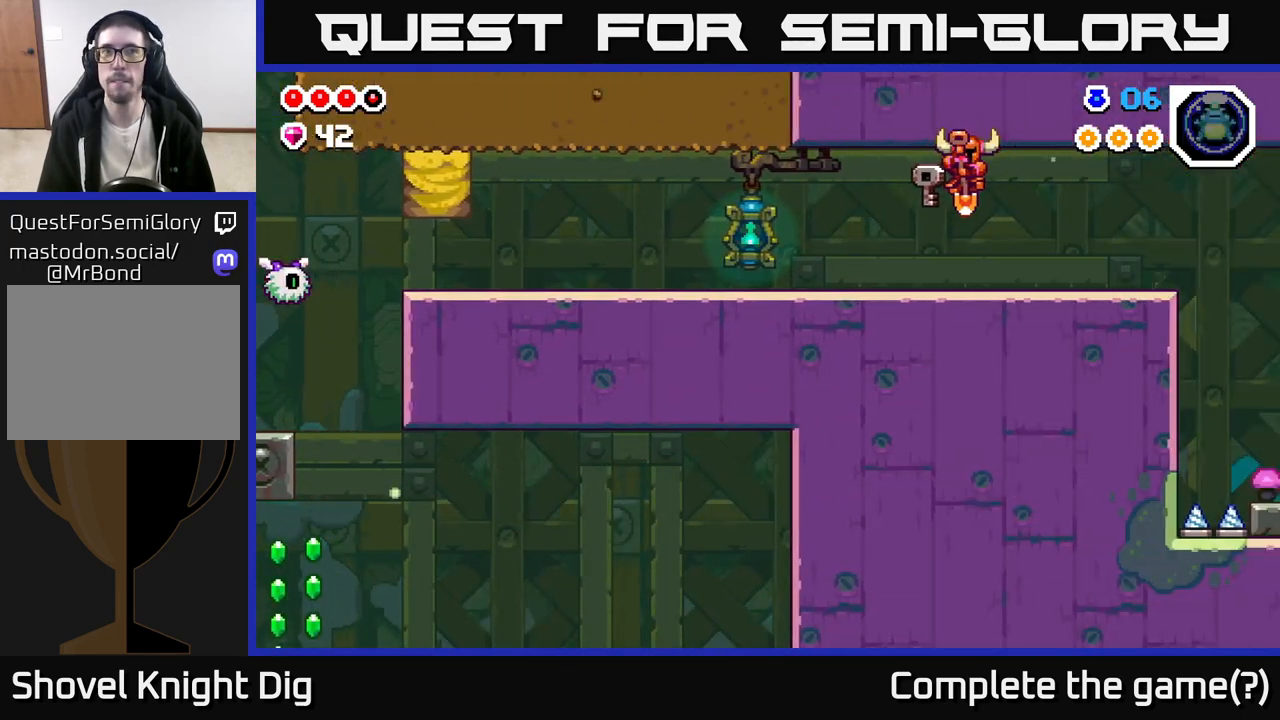
{"buttons": [], "left_stick": "right", "right_stick": "center", "events": [[50, "left_stick", "right"]]}